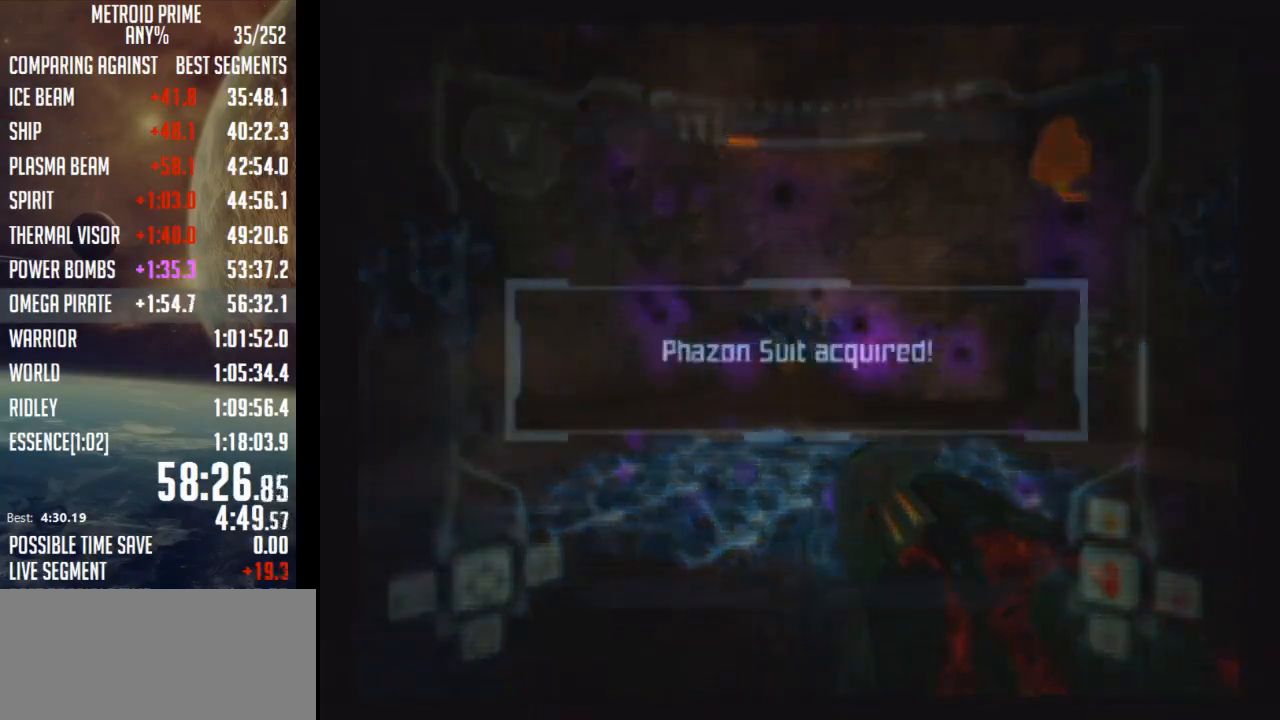
Gameplay with a controller (Nintendo layout); each line is a JSON object with the inputs held at the frame after it. "events" lists button and stick changes between this image and that frame as [ms after this image, input, new state], when the widget could be followed in between. Not read: L3 R3.
{"buttons": ["A"], "left_stick": "center", "right_stick": "center", "events": [[483, "A", "down"]]}
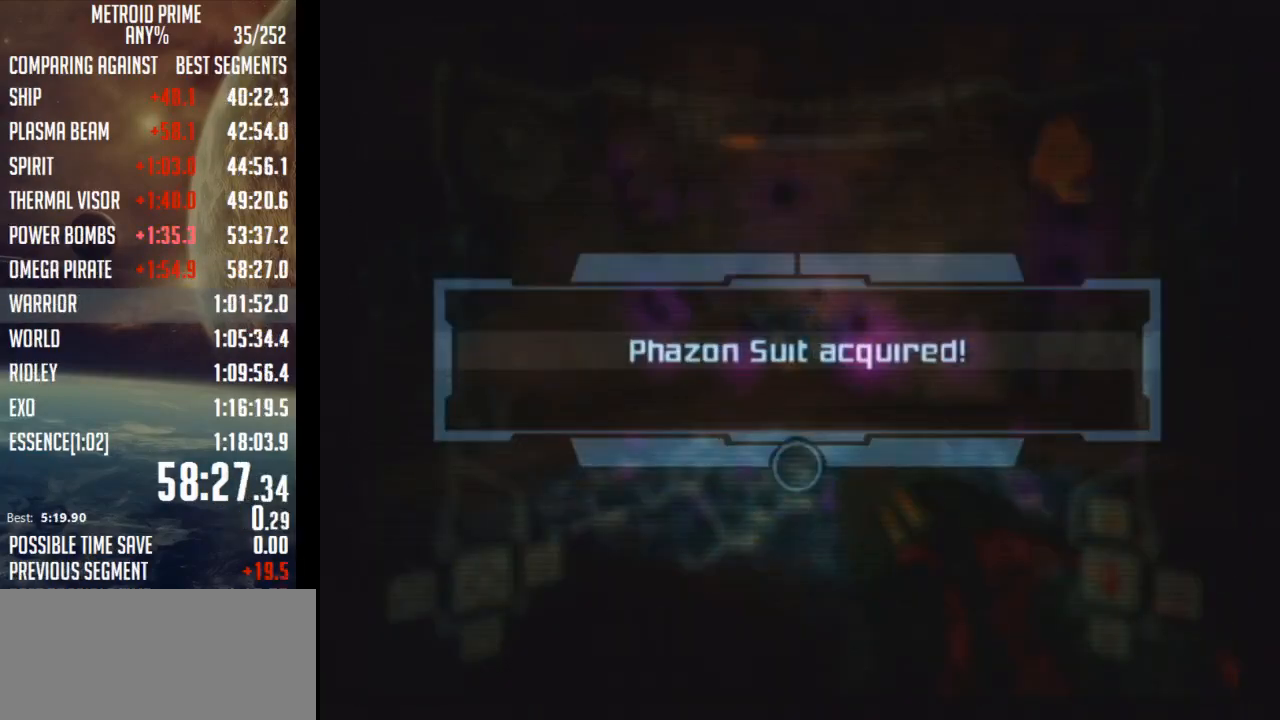
{"buttons": [], "left_stick": "center", "right_stick": "center", "events": [[67, "A", "up"], [133, "A", "down"], [217, "A", "up"], [283, "A", "down"], [350, "A", "up"], [450, "A", "down"], [500, "A", "up"]]}
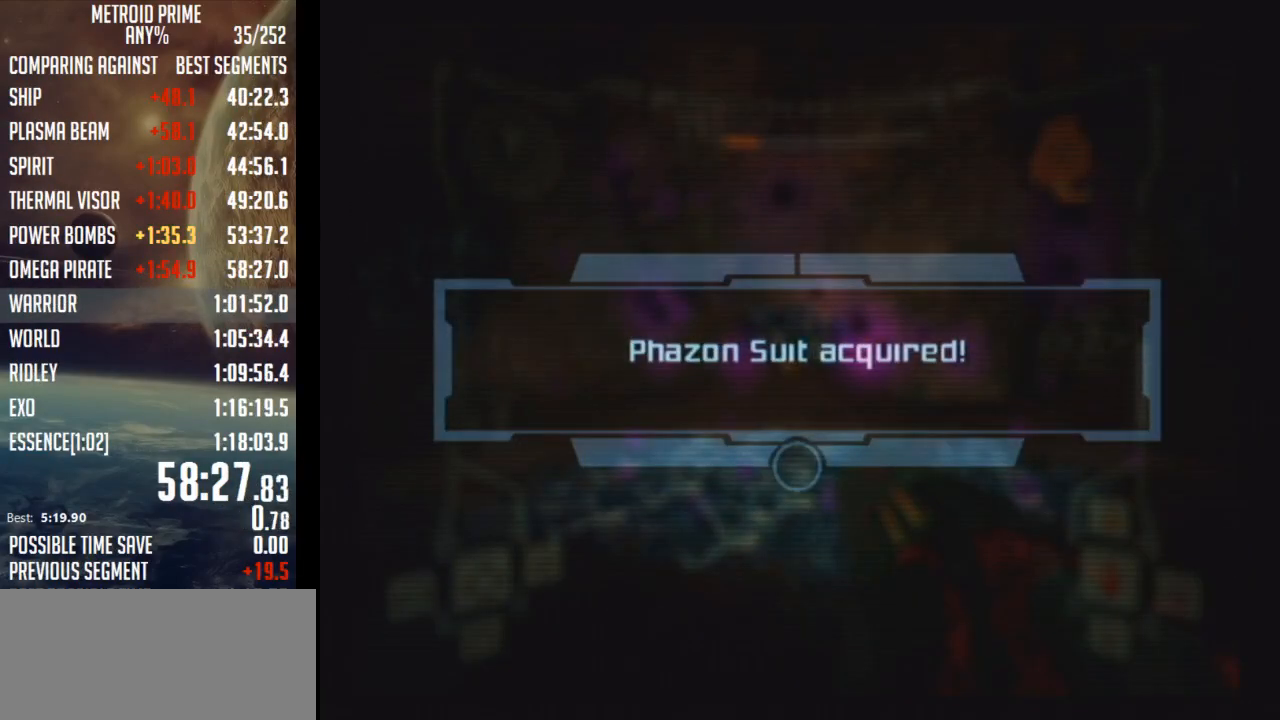
{"buttons": ["A"], "left_stick": "center", "right_stick": "center", "events": [[100, "A", "down"], [200, "A", "up"], [250, "A", "down"], [350, "A", "up"], [417, "A", "down"]]}
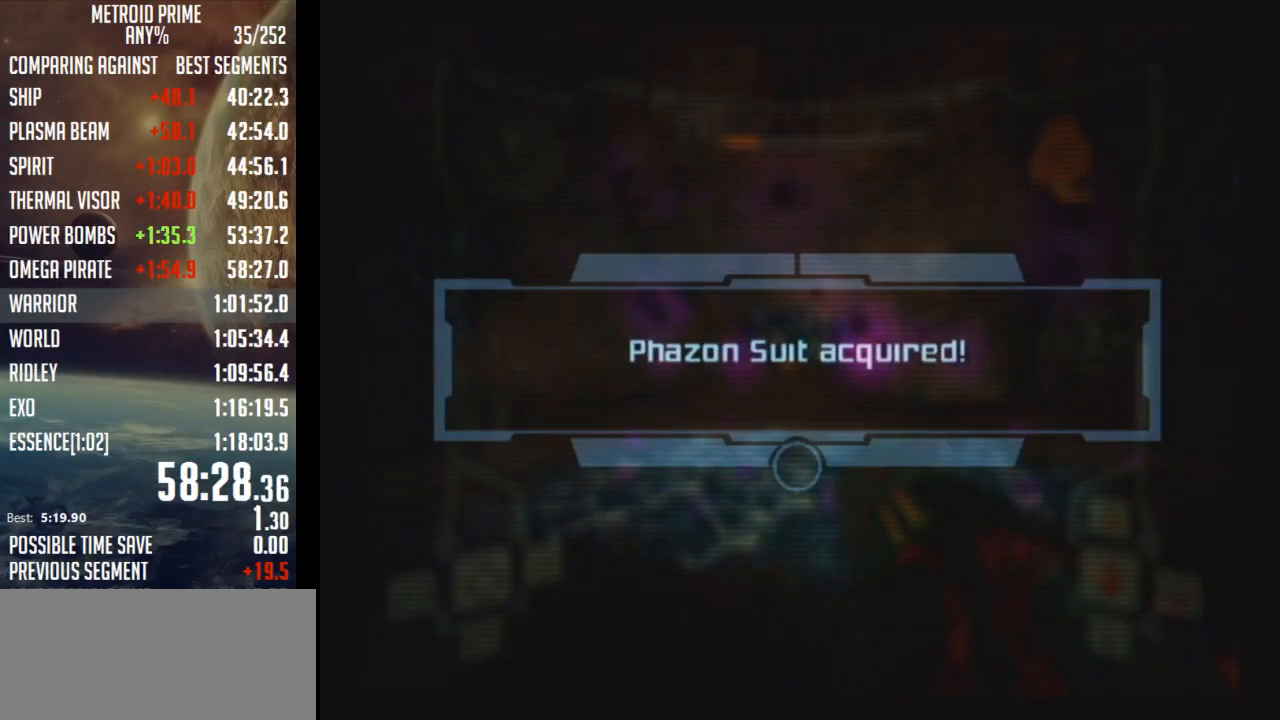
{"buttons": [], "left_stick": "center", "right_stick": "center", "events": [[17, "A", "up"], [67, "A", "down"], [167, "A", "up"], [233, "A", "down"], [283, "A", "up"], [350, "A", "down"], [450, "A", "up"]]}
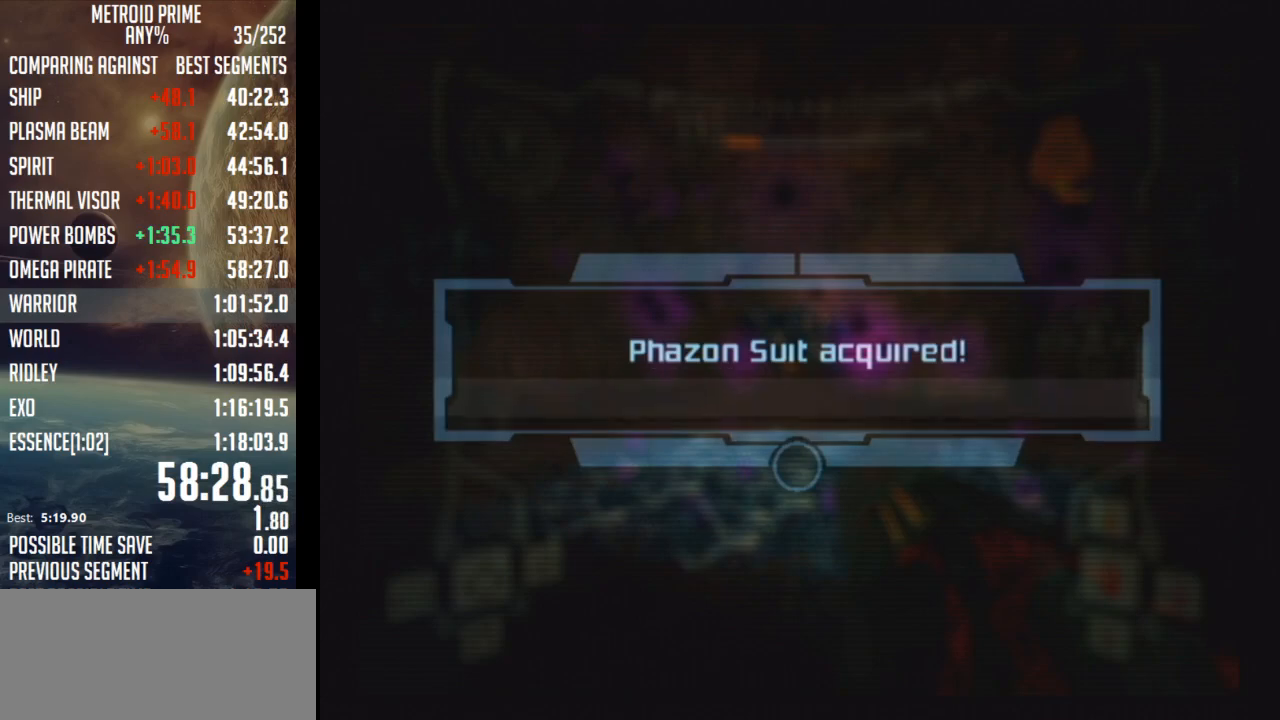
{"buttons": [], "left_stick": "center", "right_stick": "center", "events": [[17, "A", "down"], [83, "A", "up"], [167, "A", "down"], [233, "A", "up"], [283, "A", "down"], [350, "A", "up"], [417, "A", "down"], [500, "A", "up"]]}
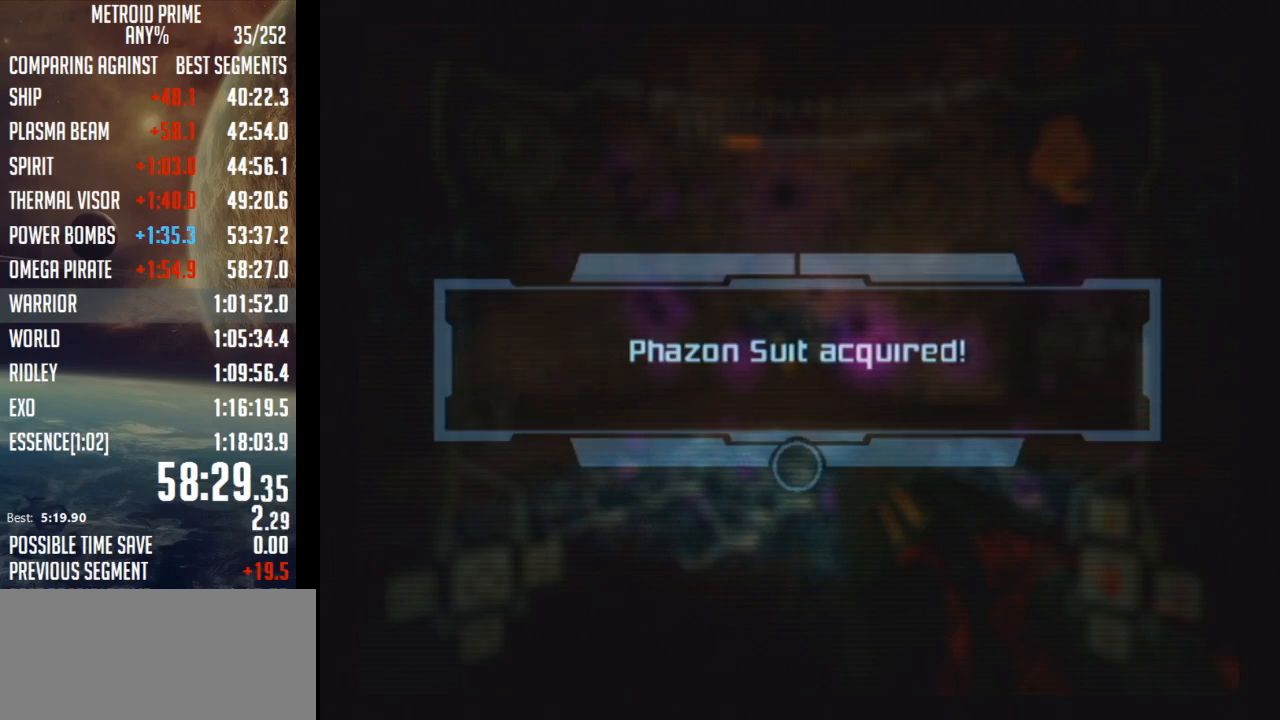
{"buttons": ["A"], "left_stick": "center", "right_stick": "center", "events": [[67, "A", "down"], [133, "A", "up"], [200, "A", "down"], [250, "A", "up"], [317, "A", "down"], [383, "A", "up"], [450, "A", "down"]]}
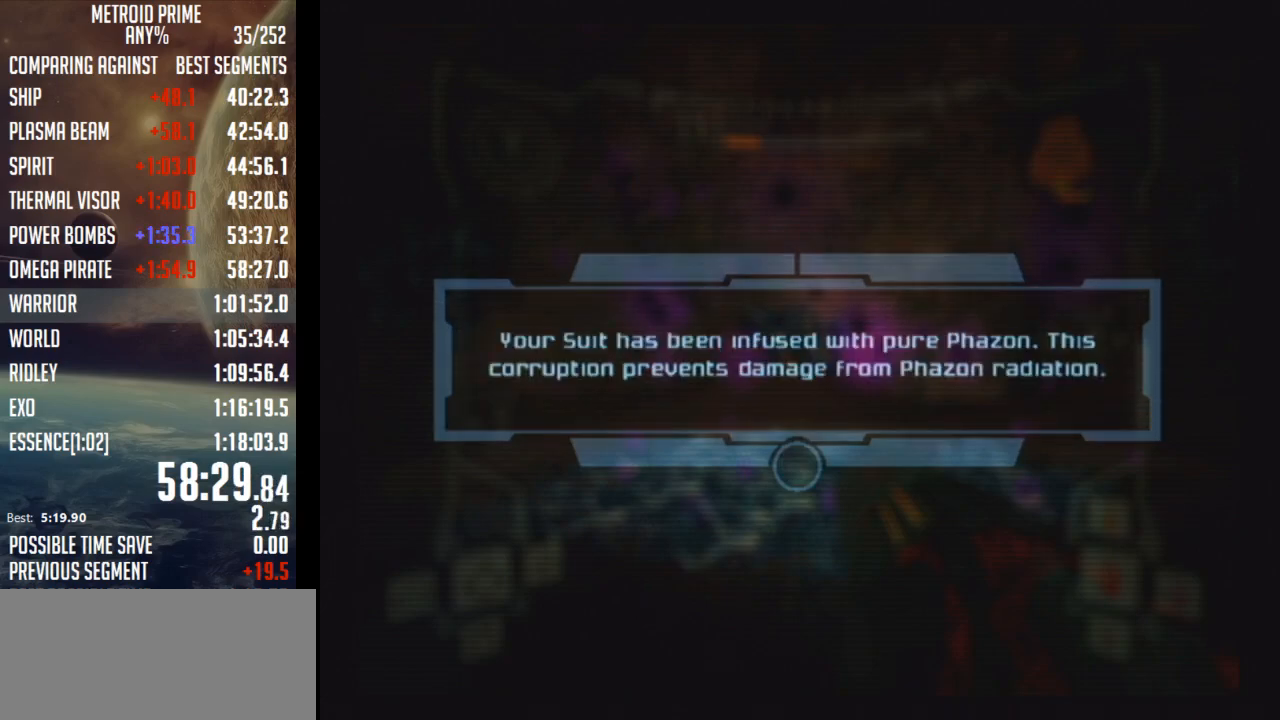
{"buttons": [], "left_stick": "center", "right_stick": "center", "events": [[50, "A", "up"], [100, "A", "down"], [167, "A", "up"], [233, "A", "down"], [283, "A", "up"], [350, "A", "down"], [450, "A", "up"]]}
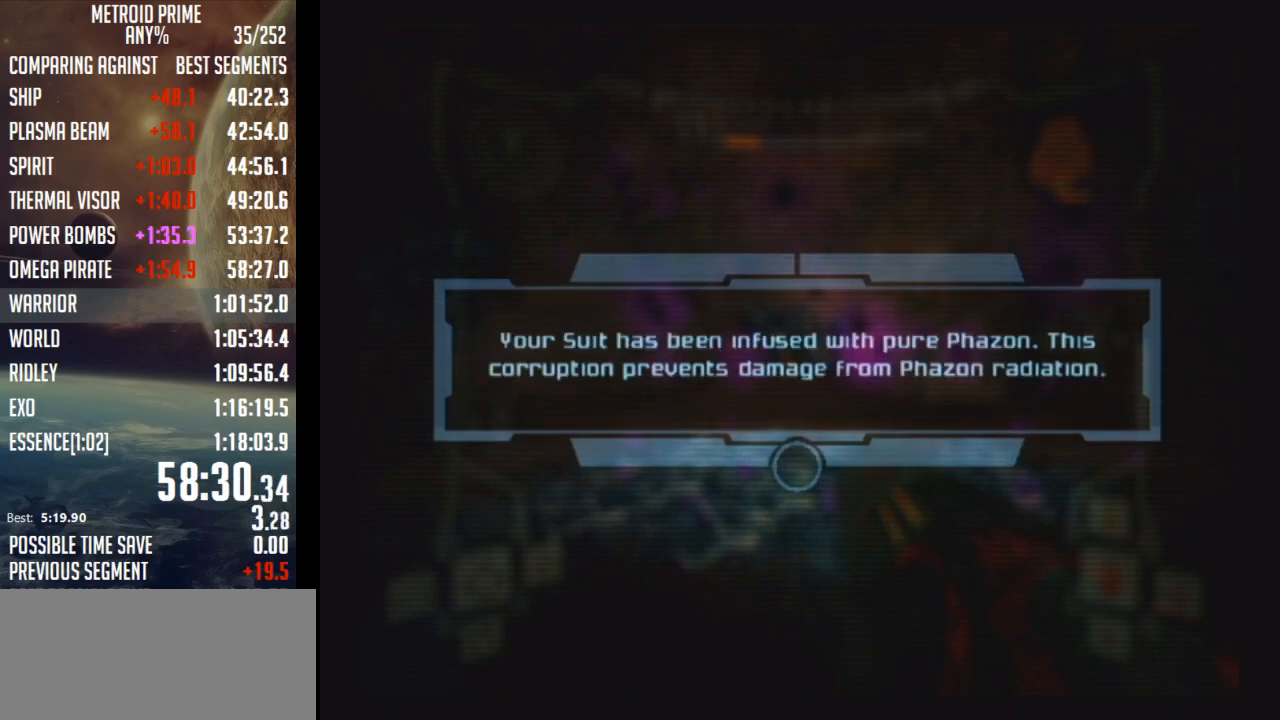
{"buttons": [], "left_stick": "center", "right_stick": "center", "events": [[17, "A", "down"], [100, "A", "up"], [167, "A", "down"], [233, "A", "up"], [283, "A", "down"], [350, "A", "up"], [450, "A", "down"], [500, "A", "up"]]}
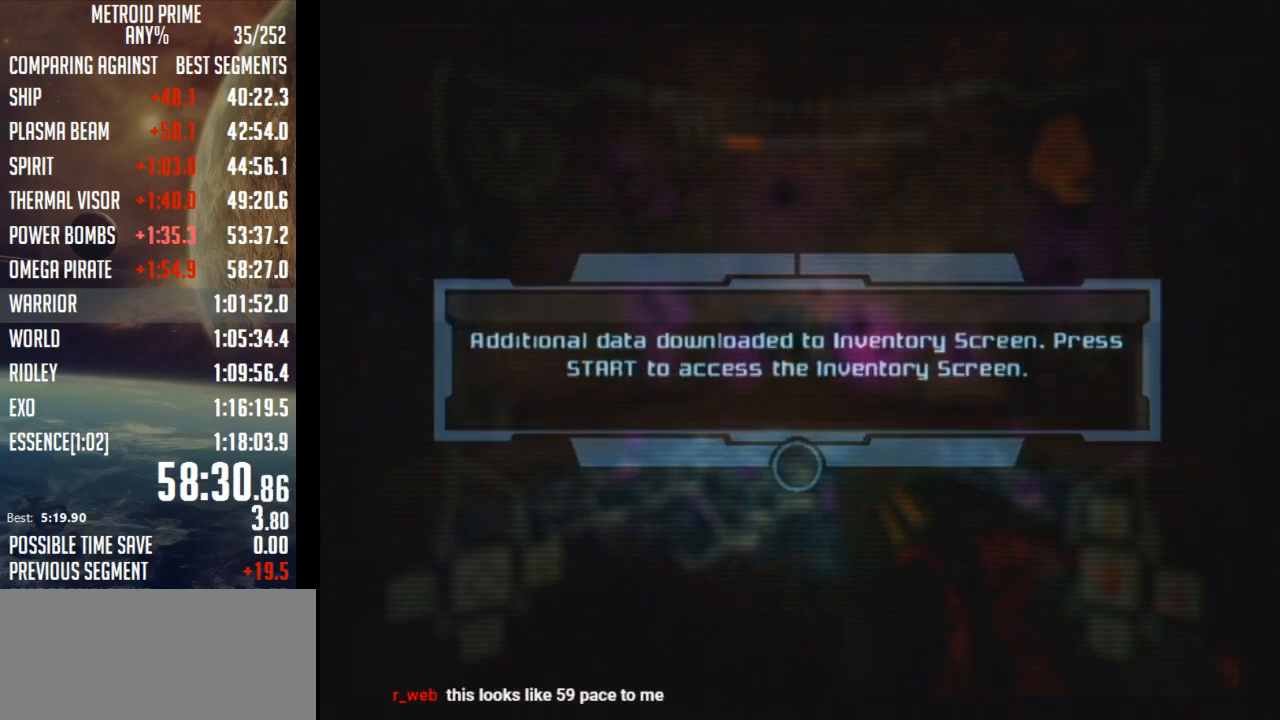
{"buttons": ["A"], "left_stick": "center", "right_stick": "center", "events": [[67, "A", "down"], [167, "A", "up"], [217, "A", "down"], [283, "A", "up"], [383, "A", "down"], [450, "A", "up"], [500, "A", "down"]]}
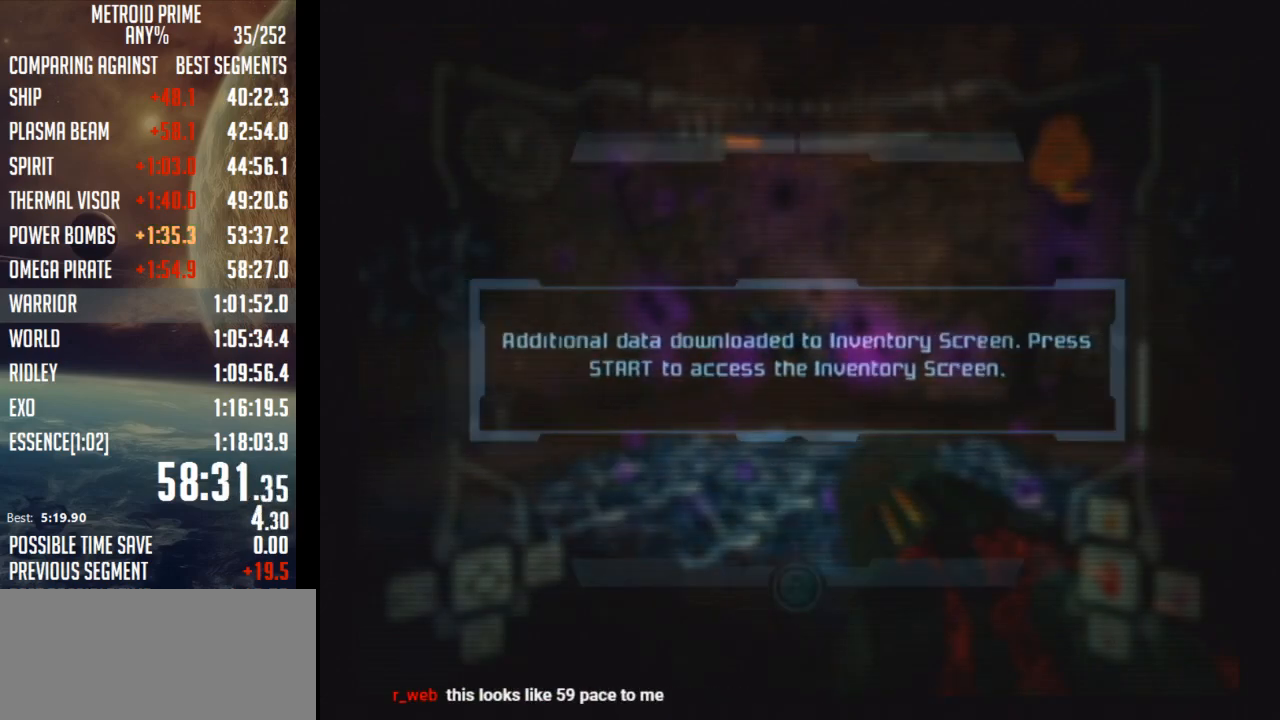
{"buttons": [], "left_stick": "center", "right_stick": "center", "events": [[67, "A", "up"], [133, "A", "down"], [200, "A", "up"]]}
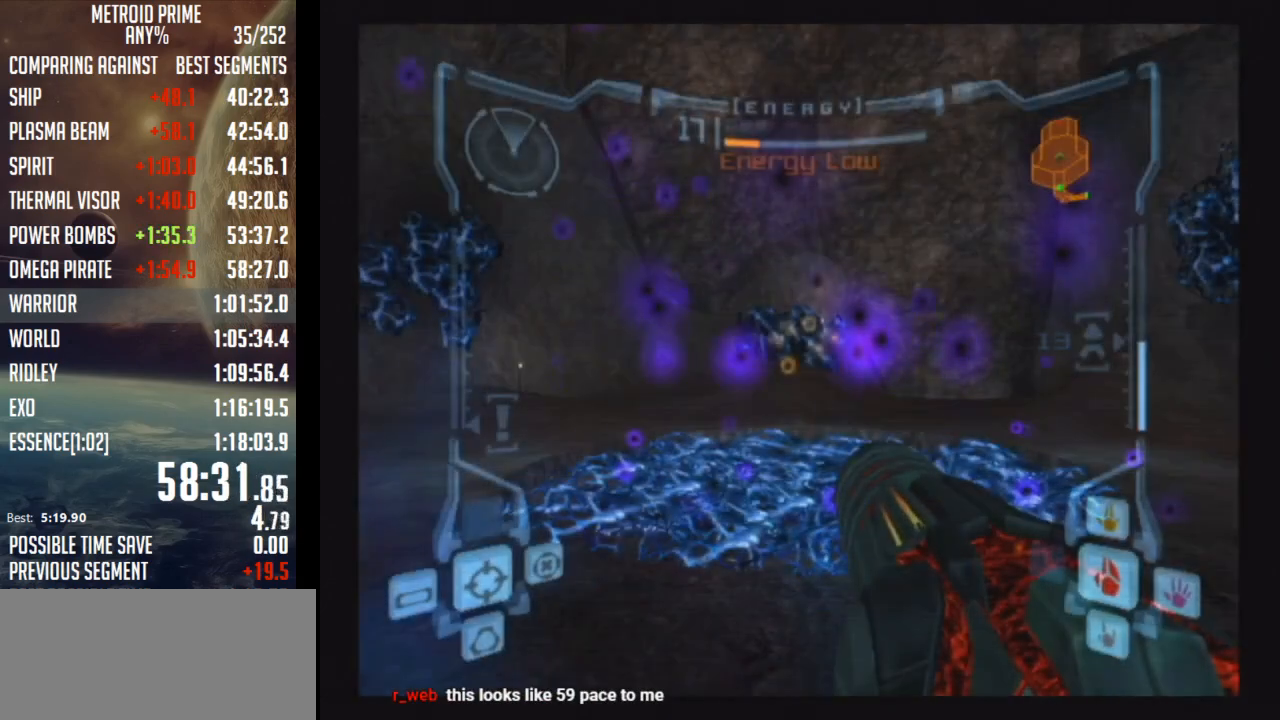
{"buttons": [], "left_stick": "up-right", "right_stick": "center", "events": [[100, "left_stick", "up"], [133, "L1", "down"], [167, "B", "down"], [250, "B", "up"], [283, "L1", "up"], [417, "left_stick", "up-right"]]}
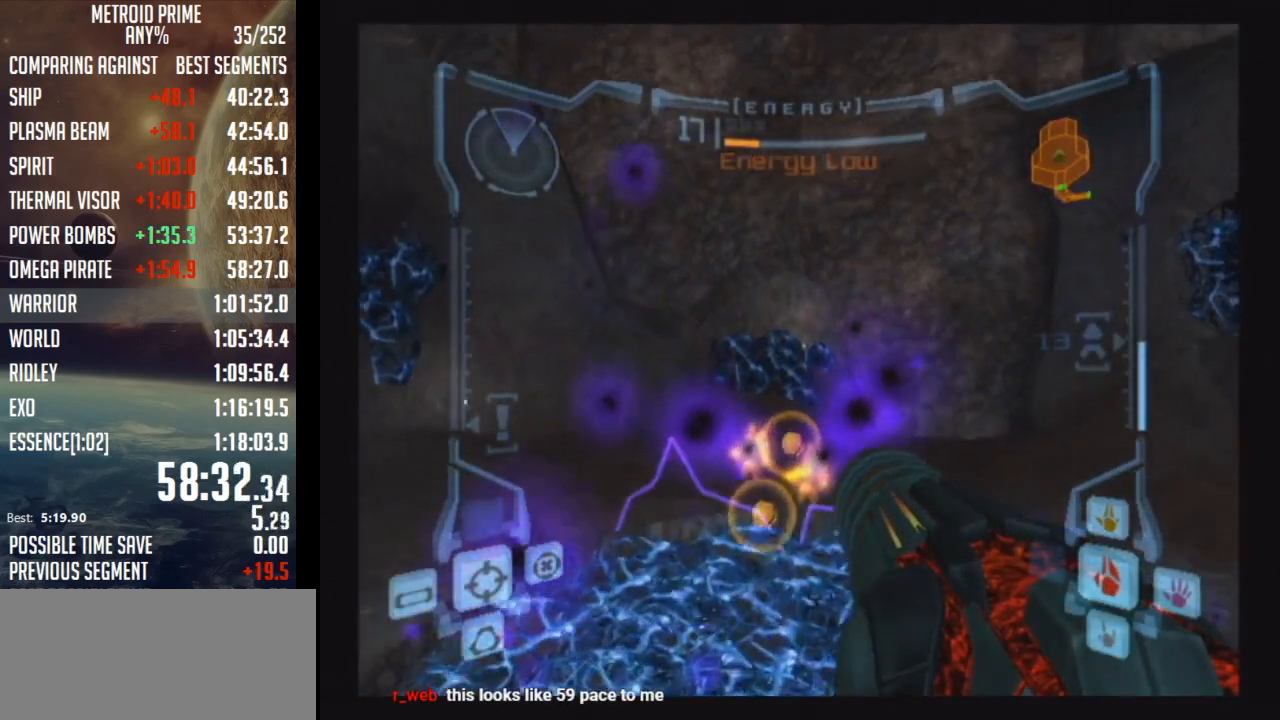
{"buttons": [], "left_stick": "right", "right_stick": "center", "events": [[200, "DPAD_LEFT", "down"], [200, "DPAD_UP", "down"], [283, "DPAD_UP", "up"], [317, "left_stick", "right"], [383, "DPAD_LEFT", "up"]]}
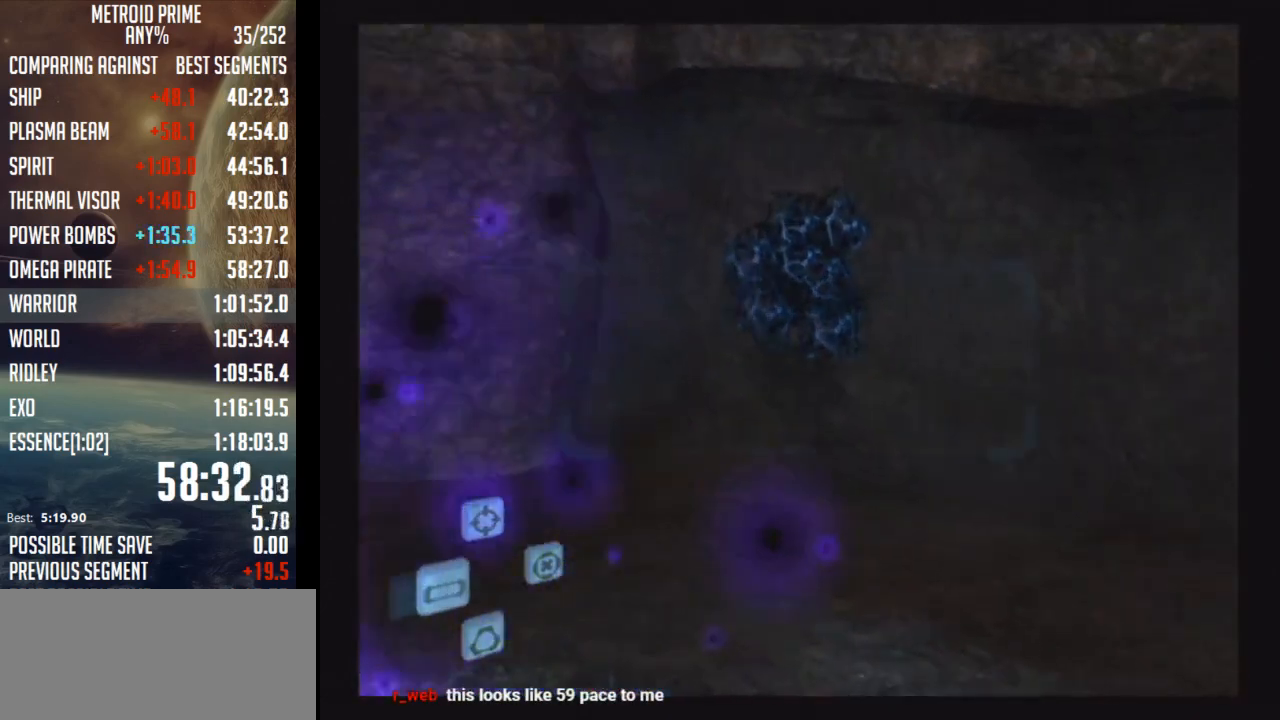
{"buttons": [], "left_stick": "right", "right_stick": "center", "events": []}
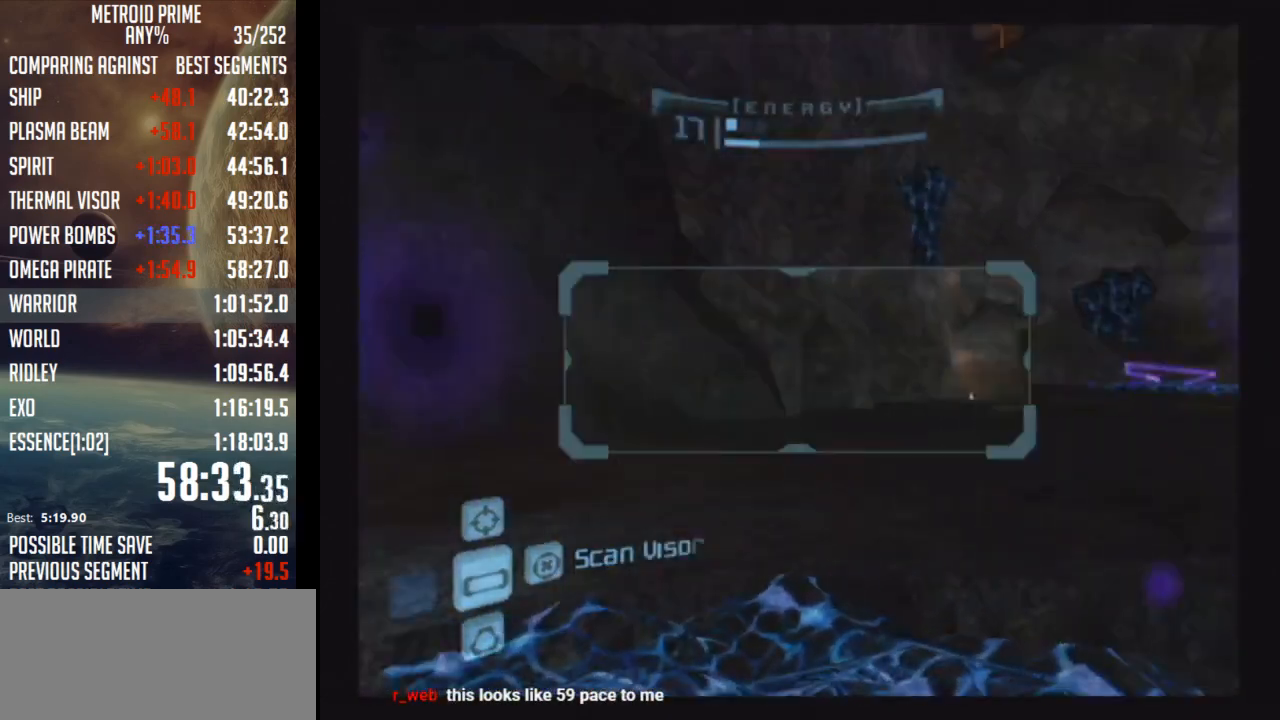
{"buttons": ["A", "B", "R1"], "left_stick": "up-left", "right_stick": "center", "events": [[33, "left_stick", "up-right"], [250, "B", "down"], [283, "L1", "down"], [283, "left_stick", "right"], [317, "B", "up"], [417, "B", "down"], [450, "L1", "up"], [467, "left_stick", "up-left"], [500, "A", "down"], [500, "R1", "down"]]}
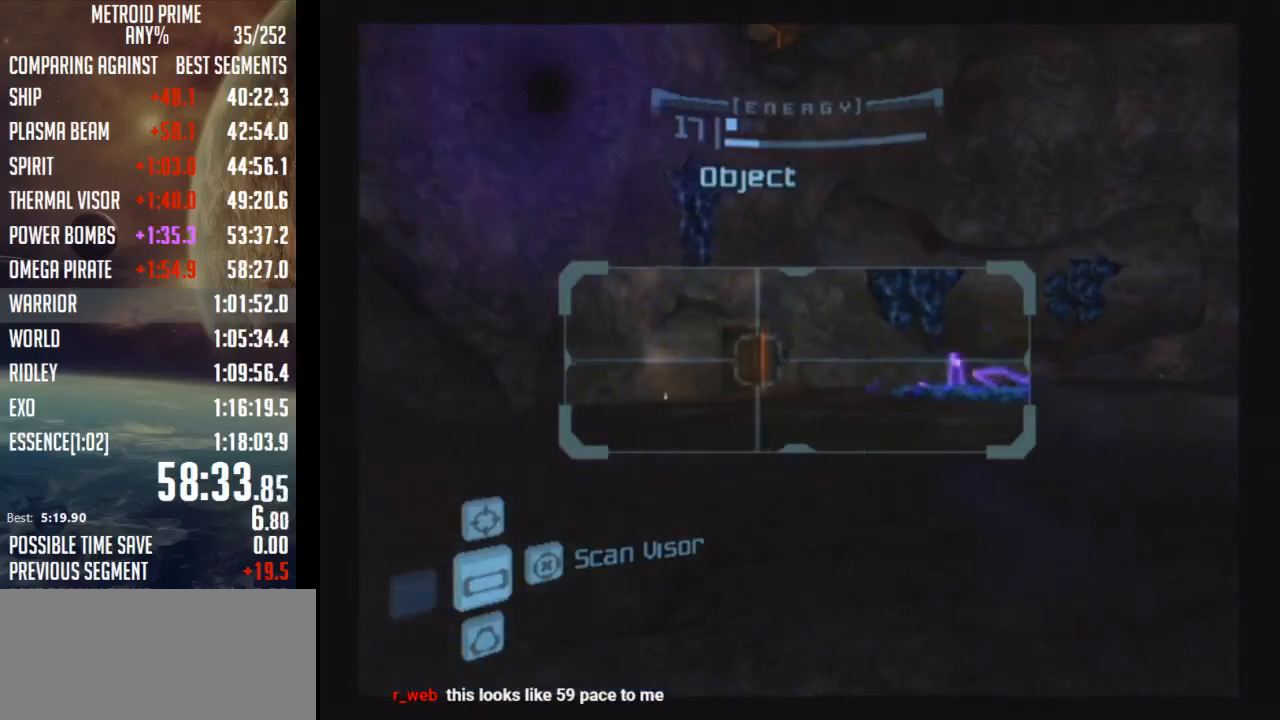
{"buttons": ["R1"], "left_stick": "up-left", "right_stick": "center", "events": [[50, "B", "up"], [167, "A", "up"]]}
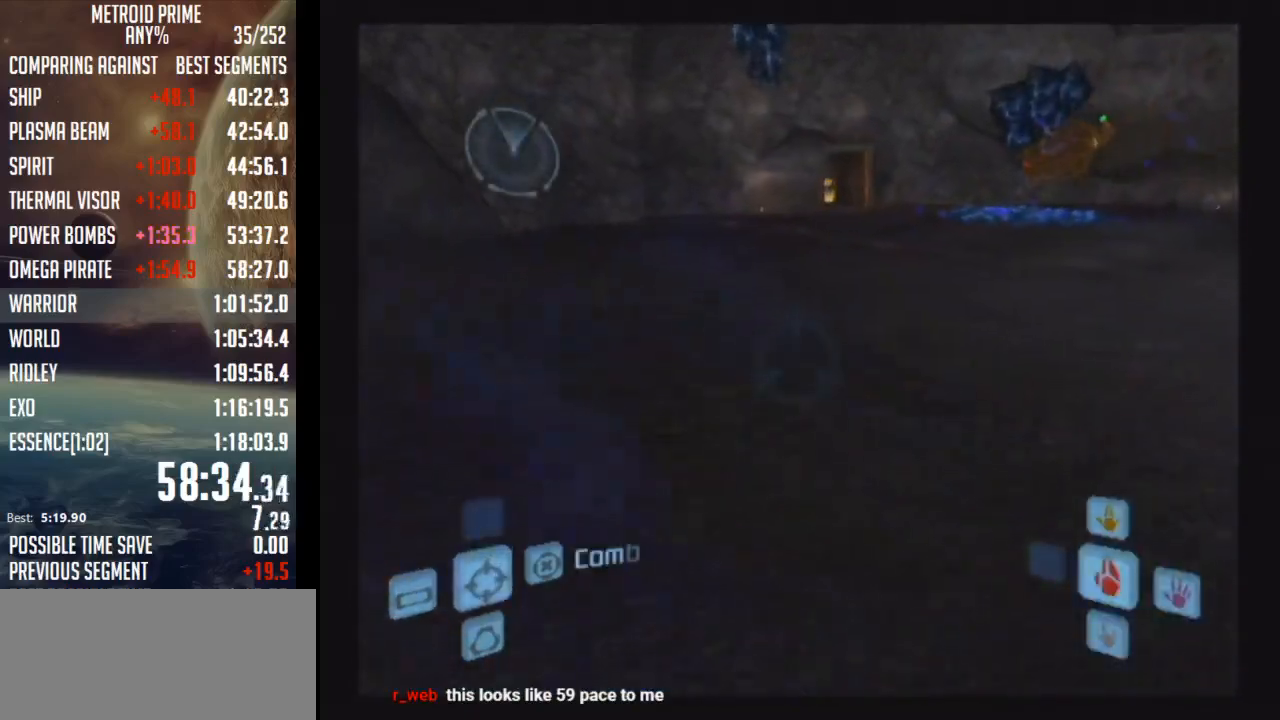
{"buttons": ["R1"], "left_stick": "up-left", "right_stick": "center", "events": [[167, "L1", "down"], [233, "B", "down"], [350, "B", "up"], [350, "L1", "up"]]}
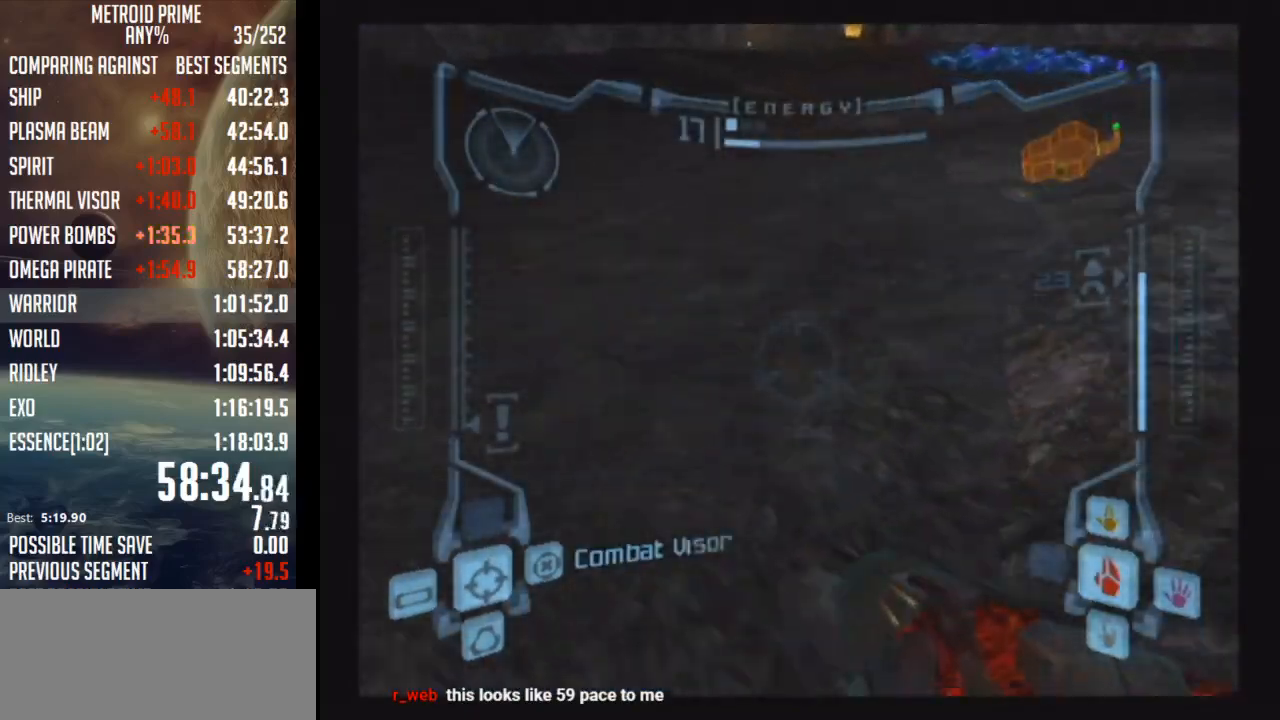
{"buttons": ["R1"], "left_stick": "up-left", "right_stick": "center", "events": []}
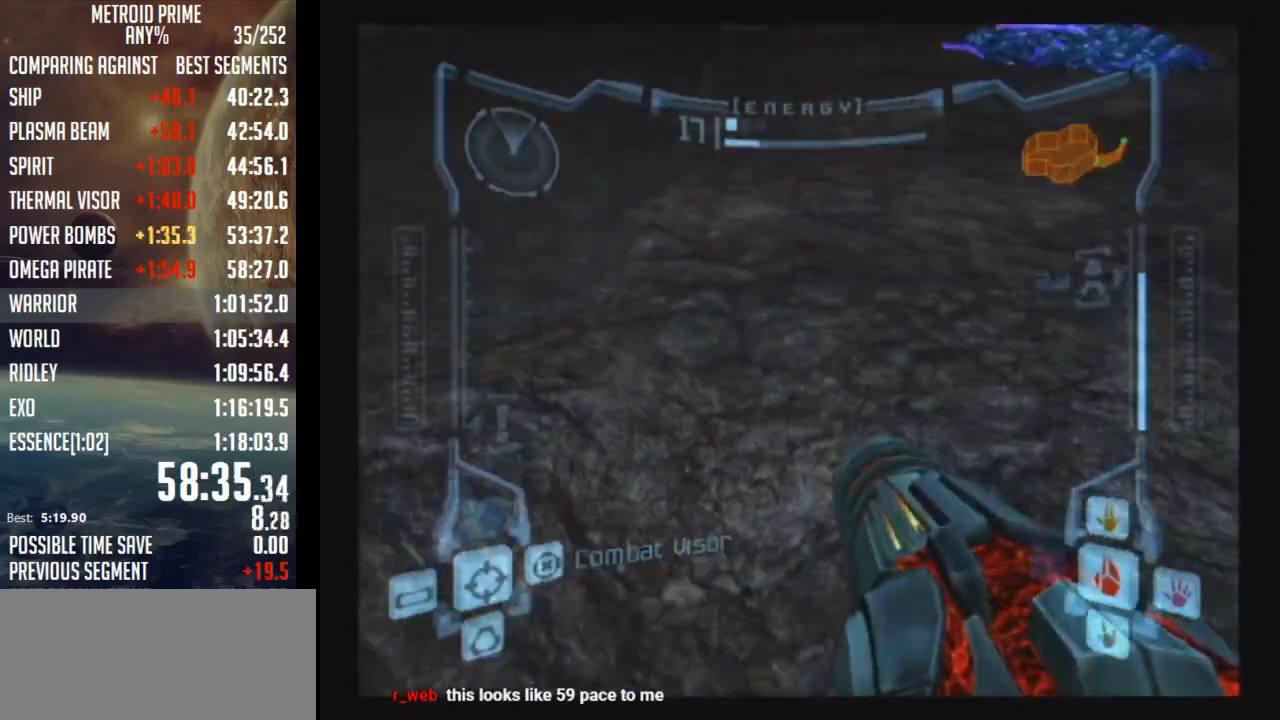
{"buttons": ["B", "L1", "R1"], "left_stick": "up-right", "right_stick": "center", "events": [[100, "left_stick", "up-right"], [283, "L1", "down"], [383, "B", "down"]]}
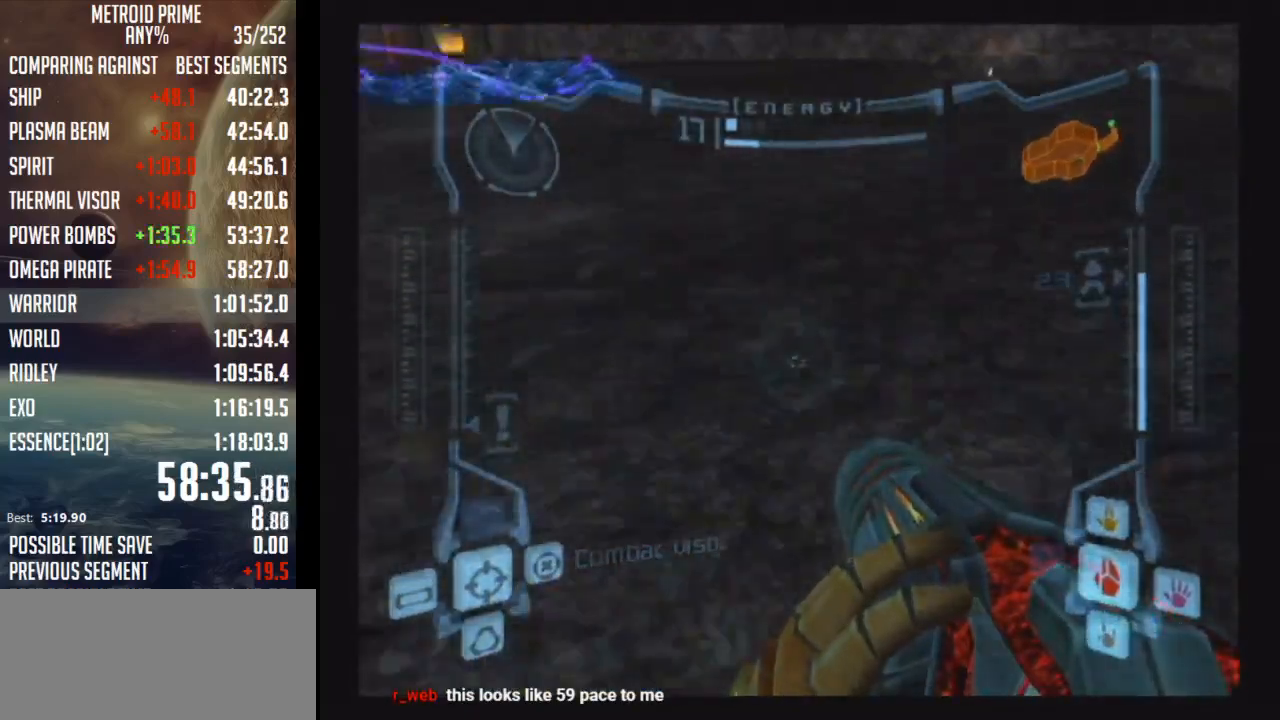
{"buttons": ["R1"], "left_stick": "right", "right_stick": "center", "events": [[17, "L1", "up"], [67, "B", "up"], [500, "left_stick", "right"]]}
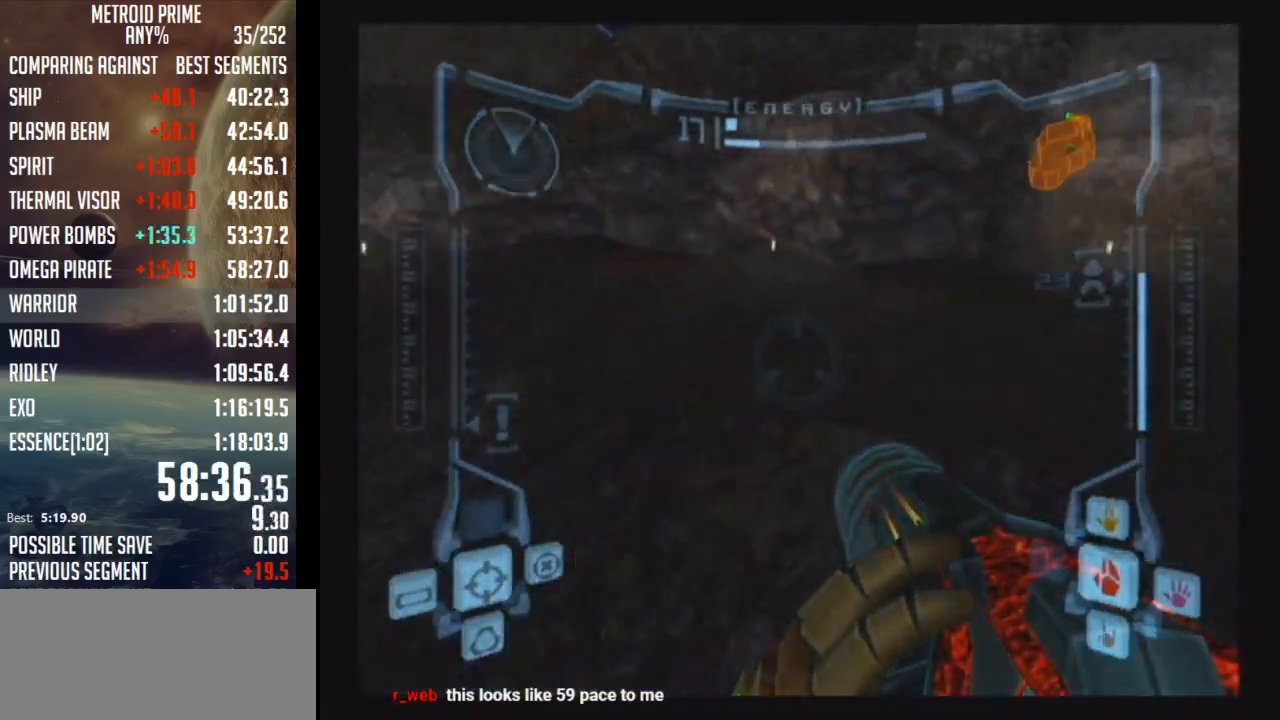
{"buttons": ["L1"], "left_stick": "up", "right_stick": "center", "events": [[133, "R1", "up"], [417, "left_stick", "up"], [500, "L1", "down"]]}
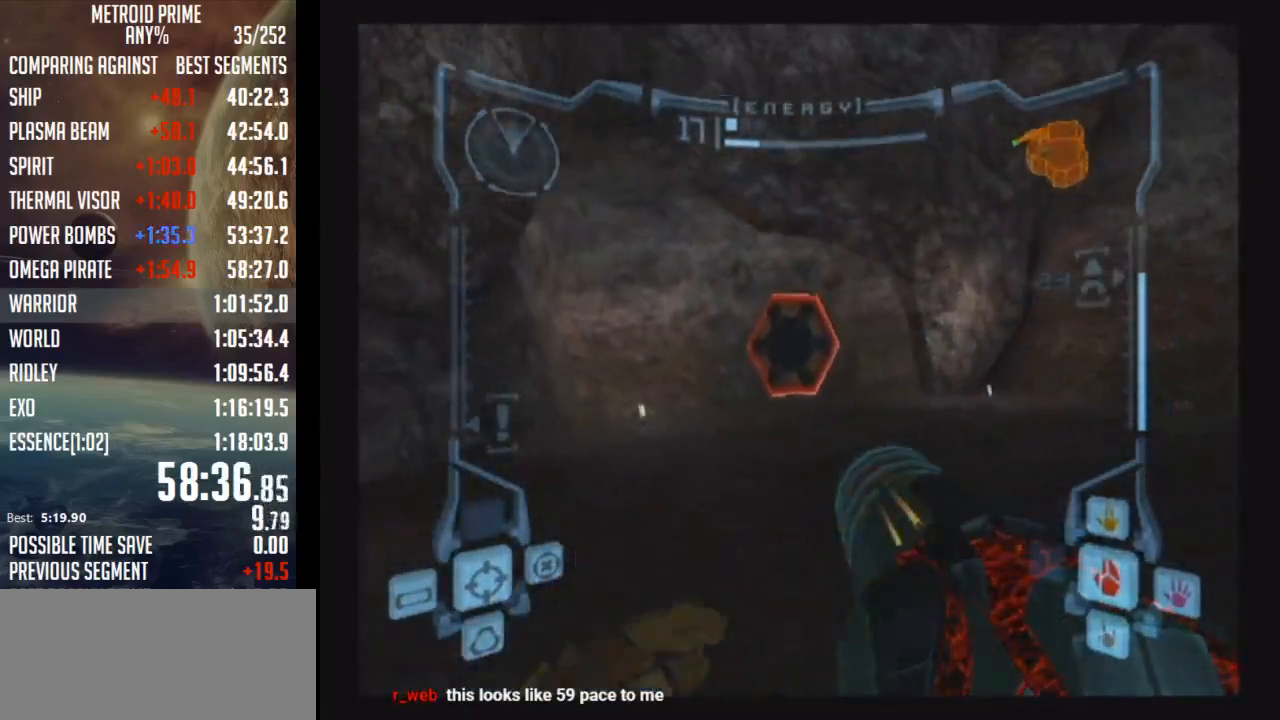
{"buttons": ["L1"], "left_stick": "up", "right_stick": "center", "events": [[133, "A", "down"], [167, "left_stick", "up-right"], [200, "A", "up"], [317, "left_stick", "up"], [383, "X", "down"], [500, "X", "up"]]}
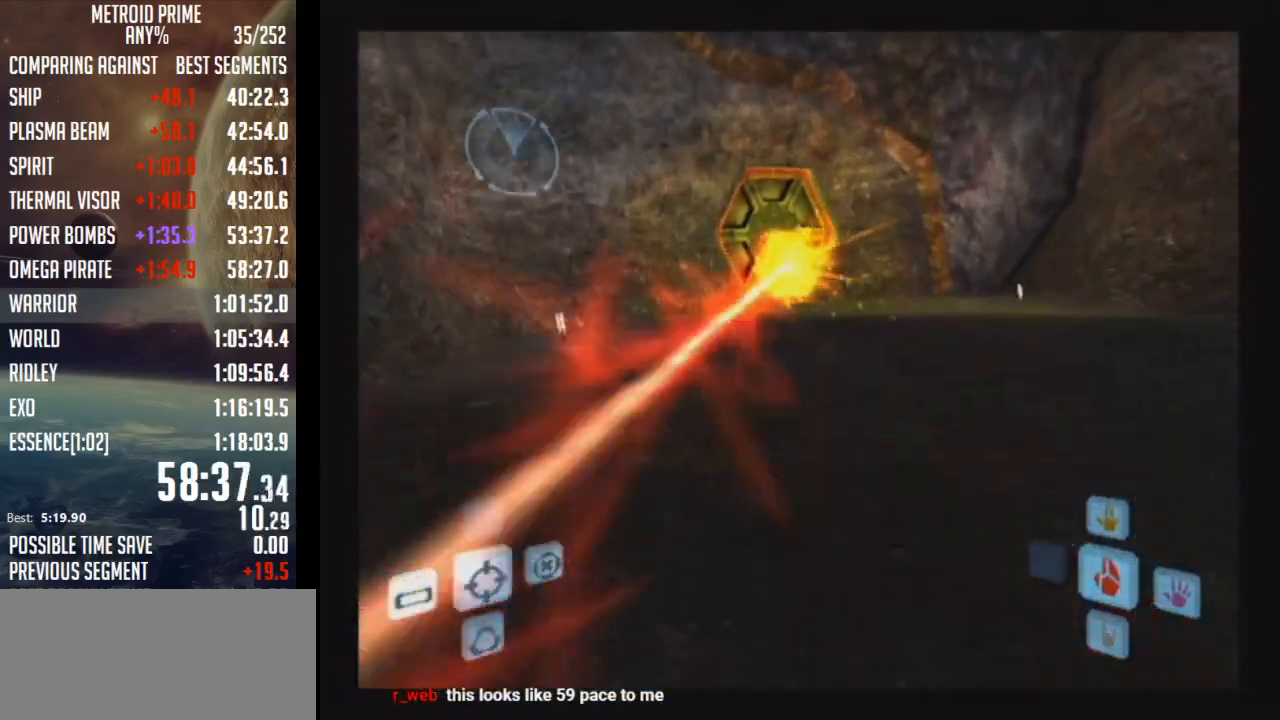
{"buttons": ["B"], "left_stick": "up", "right_stick": "center", "events": [[33, "L1", "up"], [167, "B", "down"]]}
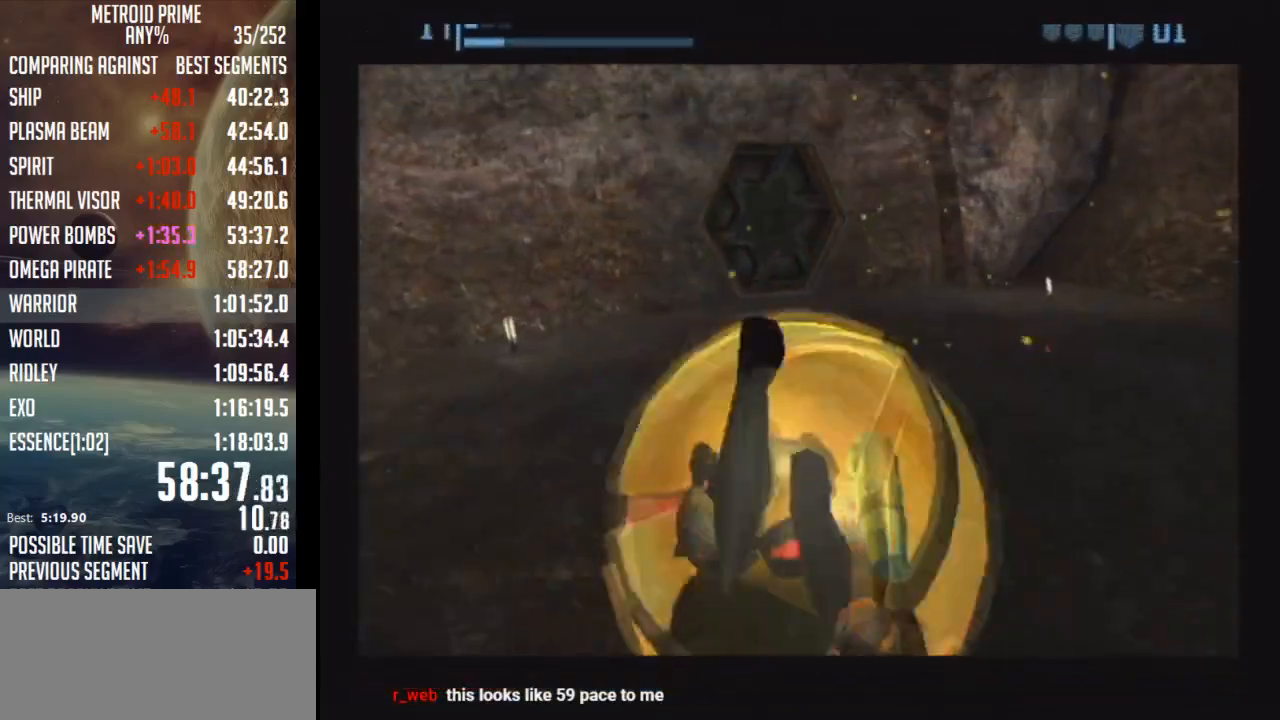
{"buttons": ["B"], "left_stick": "up", "right_stick": "center", "events": []}
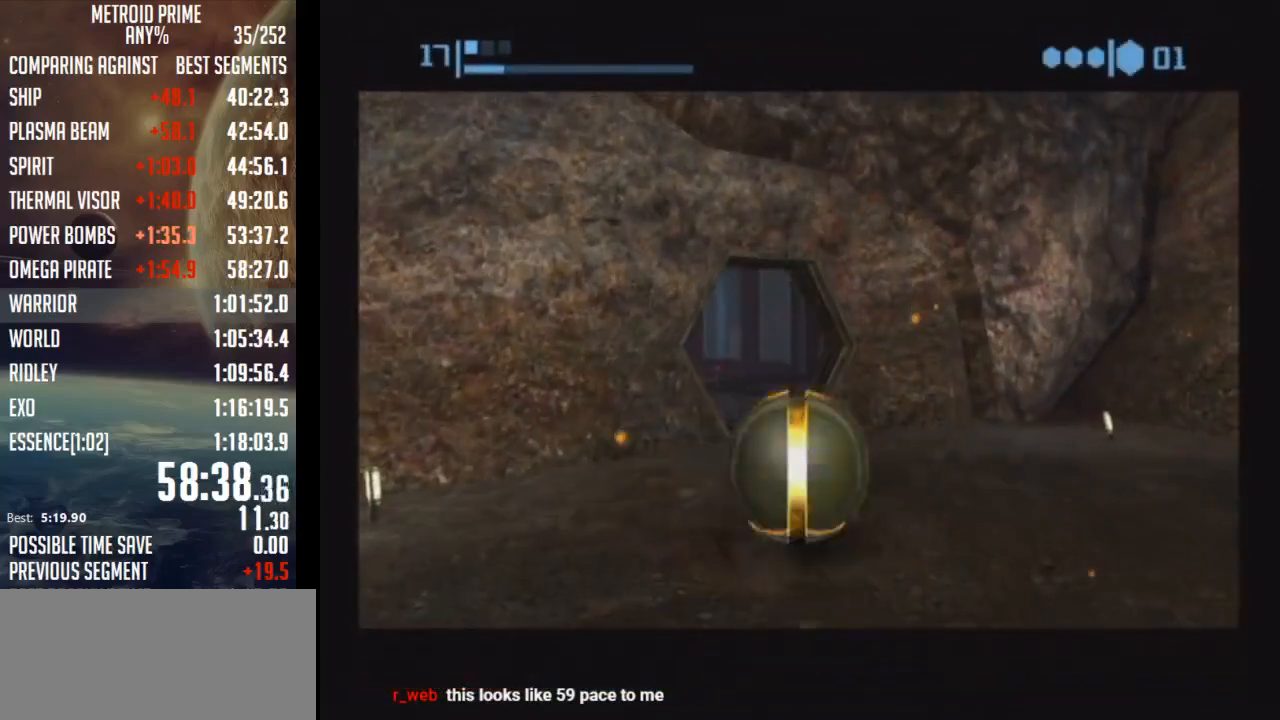
{"buttons": ["B"], "left_stick": "up-left", "right_stick": "center", "events": [[133, "left_stick", "up-left"], [200, "B", "up"], [283, "B", "down"]]}
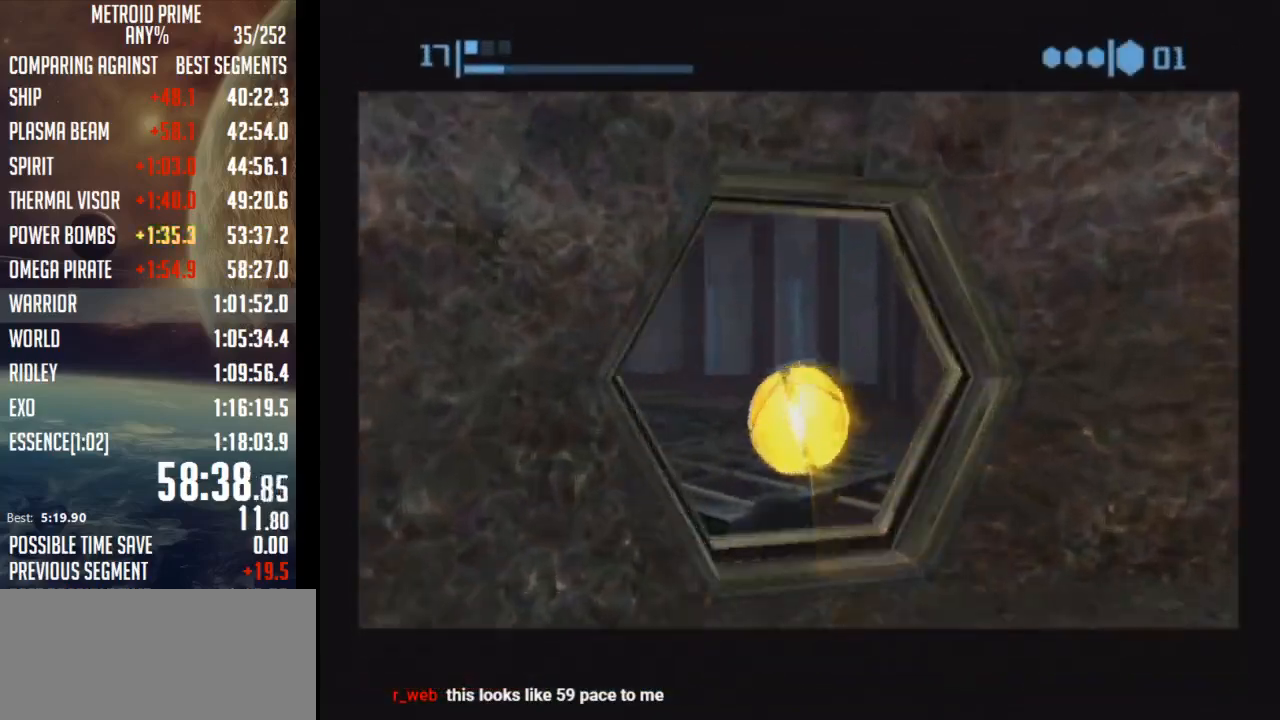
{"buttons": ["B"], "left_stick": "up-left", "right_stick": "center", "events": [[250, "B", "up"], [317, "B", "down"]]}
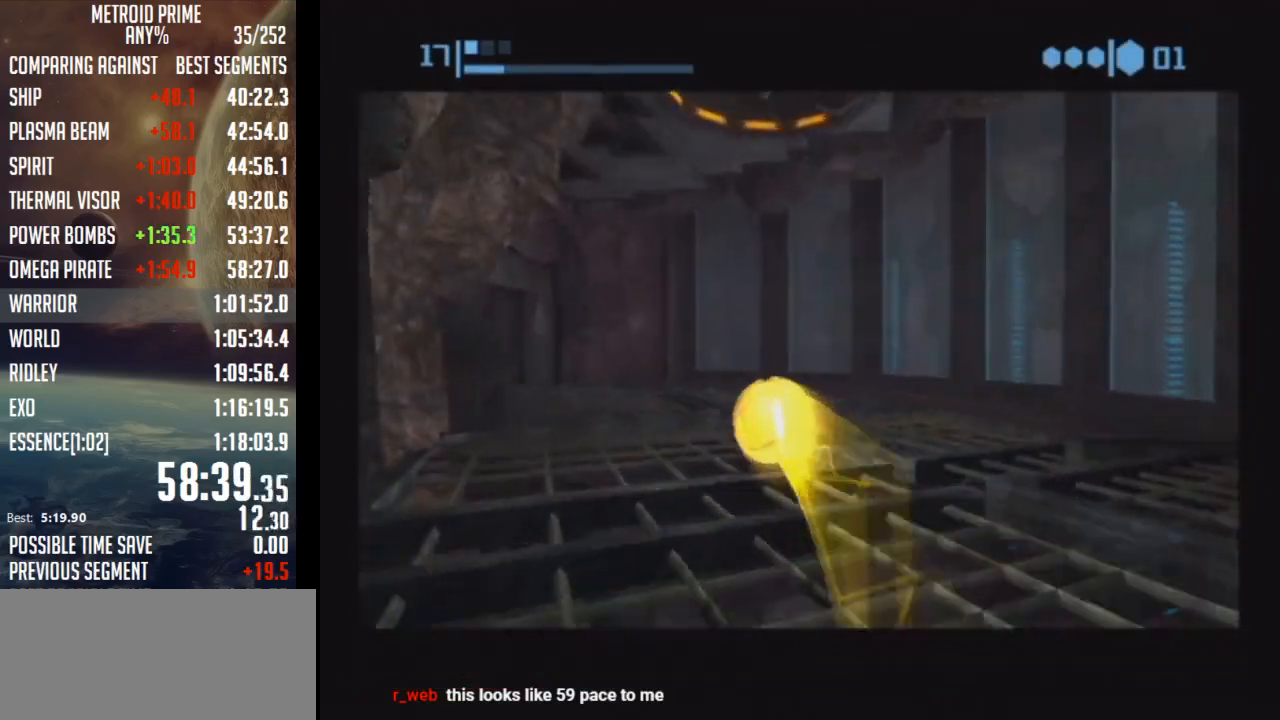
{"buttons": ["B"], "left_stick": "left", "right_stick": "center", "events": [[33, "left_stick", "left"], [450, "B", "up"], [500, "B", "down"]]}
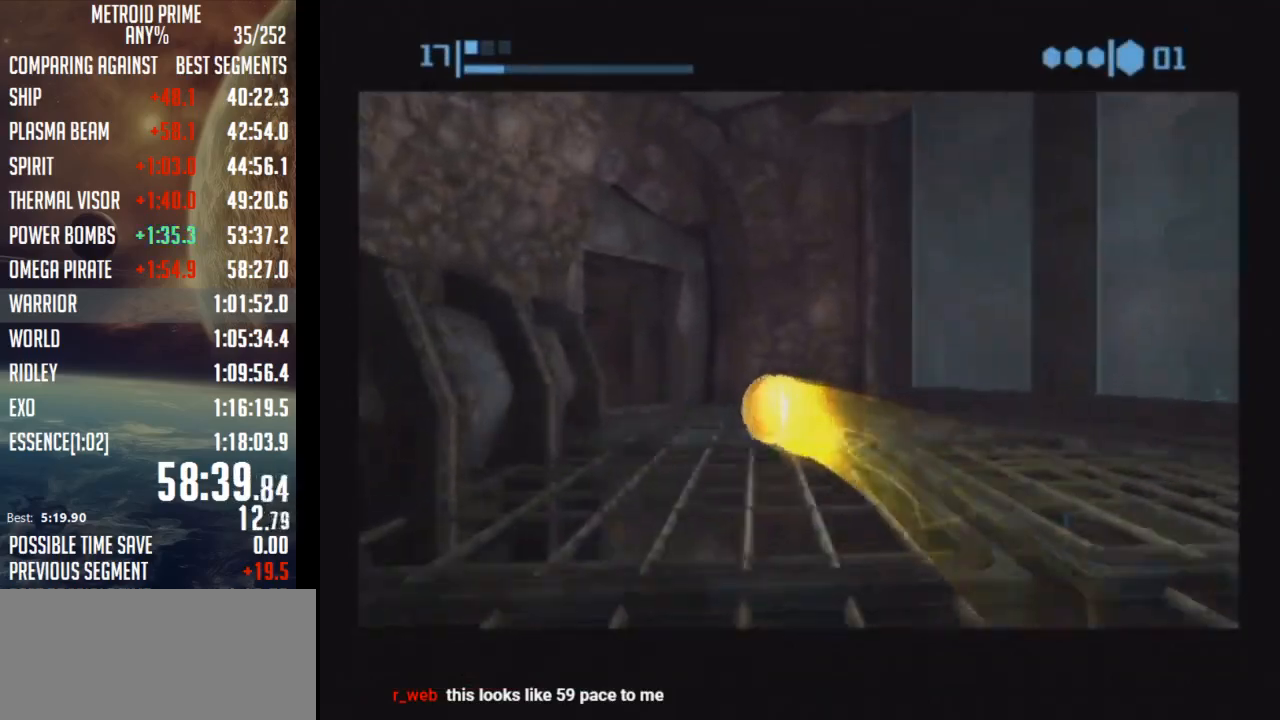
{"buttons": ["B"], "left_stick": "up", "right_stick": "center", "events": [[417, "left_stick", "up"]]}
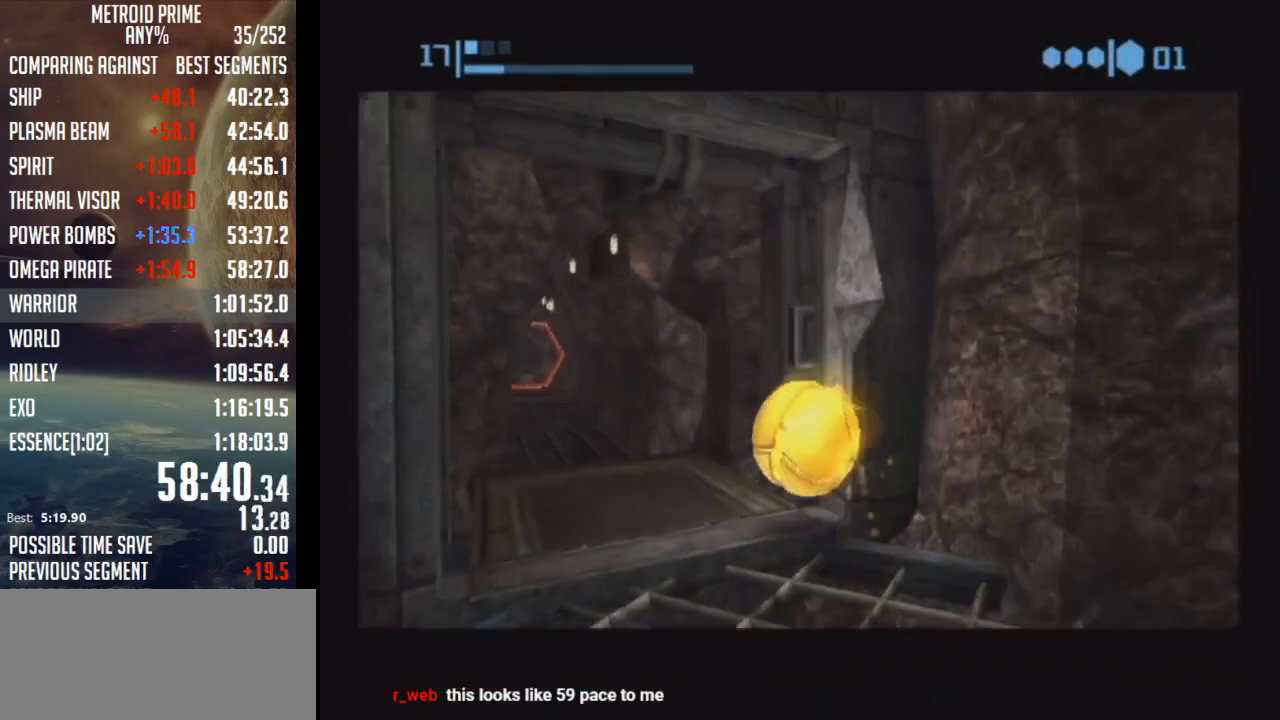
{"buttons": ["B"], "left_stick": "up", "right_stick": "center", "events": [[67, "left_stick", "up-left"], [250, "left_stick", "up"], [417, "B", "up"], [483, "B", "down"]]}
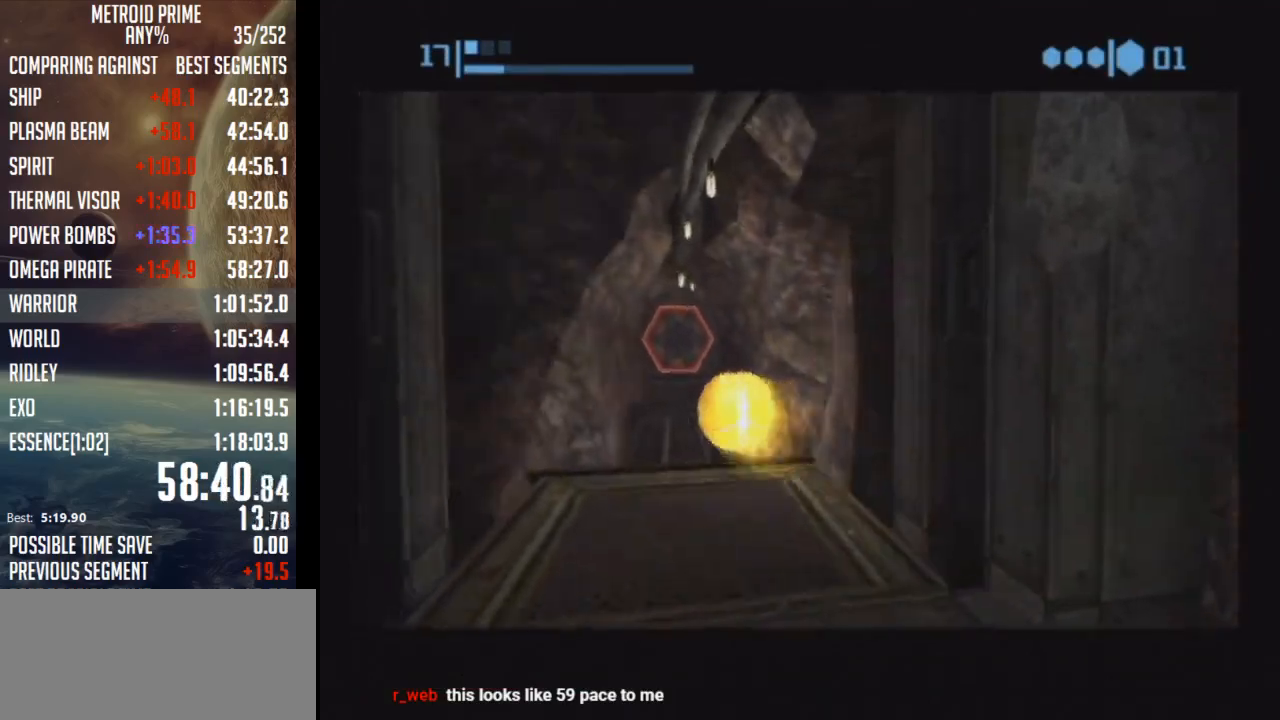
{"buttons": [], "left_stick": "up", "right_stick": "center", "events": [[67, "B", "up"], [100, "left_stick", "up-right"], [200, "X", "down"], [250, "X", "up"], [283, "left_stick", "up"], [450, "A", "down"], [500, "A", "up"]]}
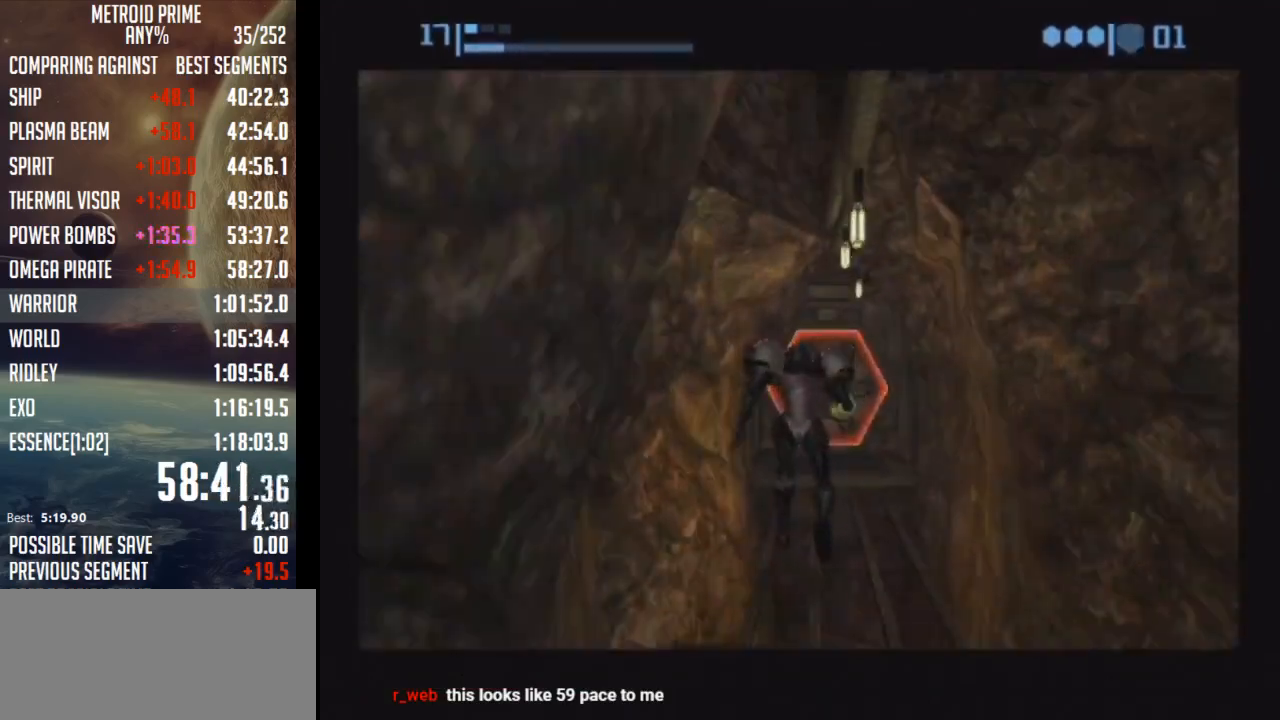
{"buttons": [], "left_stick": "up", "right_stick": "center", "events": [[67, "A", "down"], [167, "A", "up"], [233, "A", "down"], [283, "A", "up"], [383, "A", "down"], [450, "A", "up"]]}